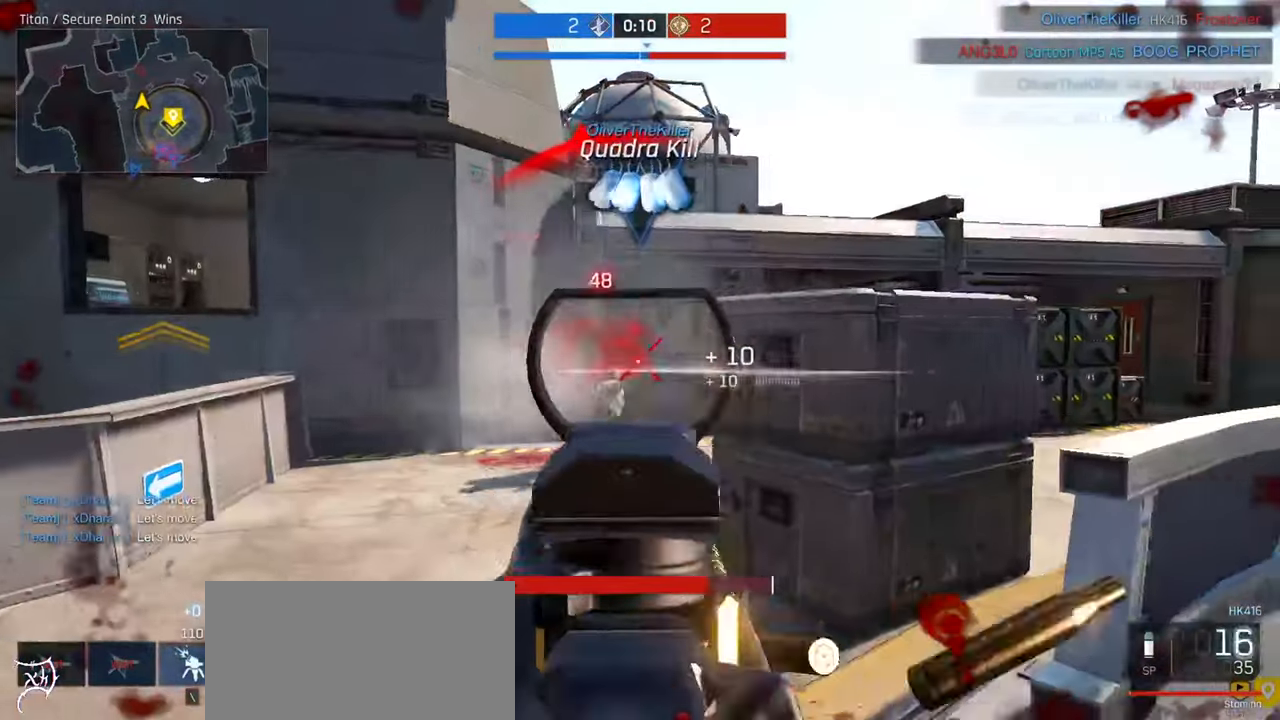
Gameplay with keyboard and mouse; each line is a JSON object with the keys and mouse buttons held at the frame after it. "events" lists presses ("down") and releases ("up") of "a", "ctrl", "d", "e", "f", "q", "r", "s", "shift", "space", "tab", "w", "mouse_left", "mouse_wheel", "mouse_right", "mouse_mb4" and "mouse_mb5" between this image and that frame as [ms after this image, input, new state], when the widget could be followed in between. "mouse_left", "mouse_wheel", "mouse_right", "mouse_mb4", "mouse_mb5" = the "left", "wheel", "right", "mb4", "mb5" buttons of the "mouse" list. No other keys are recorded. "wheel" means that the mouse wheel is clicked or scrolled. Not read: mouse_move.
{"keys": ["ctrl", "w"], "mouse": [], "events": [[200, "mouse_left", "up"], [200, "w", "down"], [234, "mouse_right", "up"], [267, "ctrl", "down"], [400, "d", "up"]]}
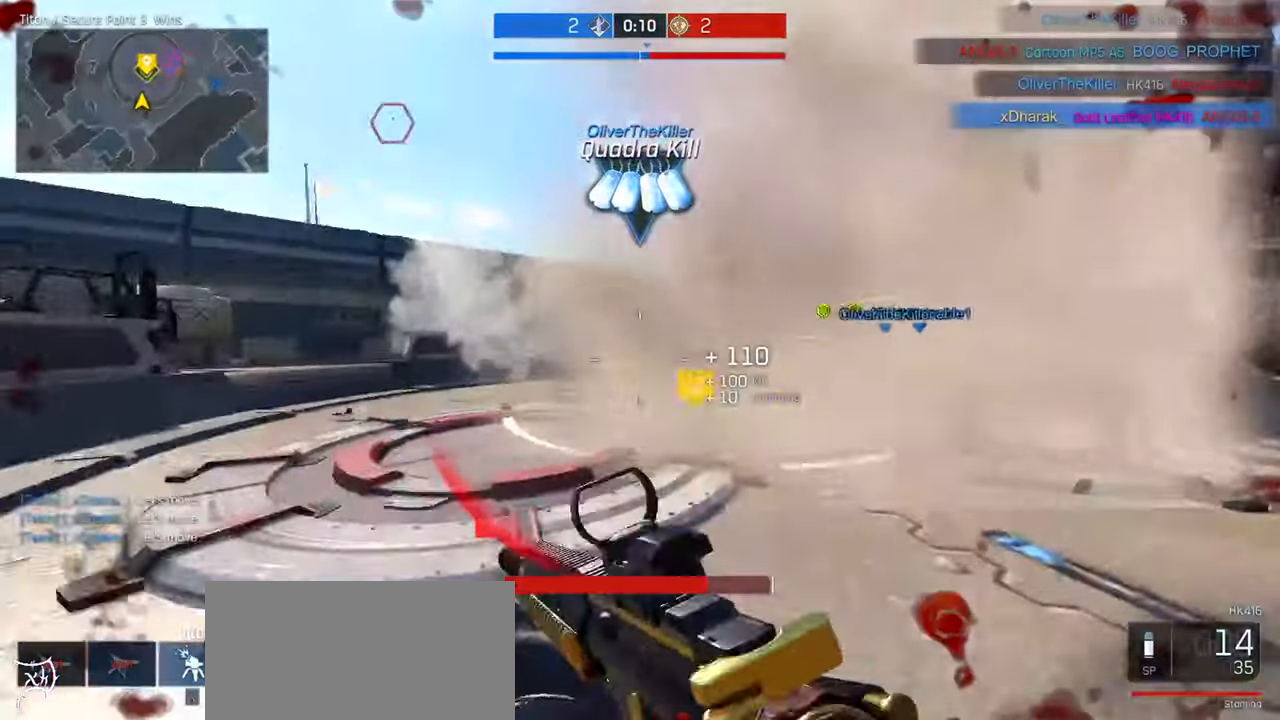
{"keys": ["ctrl", "d", "w"], "mouse": [], "events": [[400, "d", "down"]]}
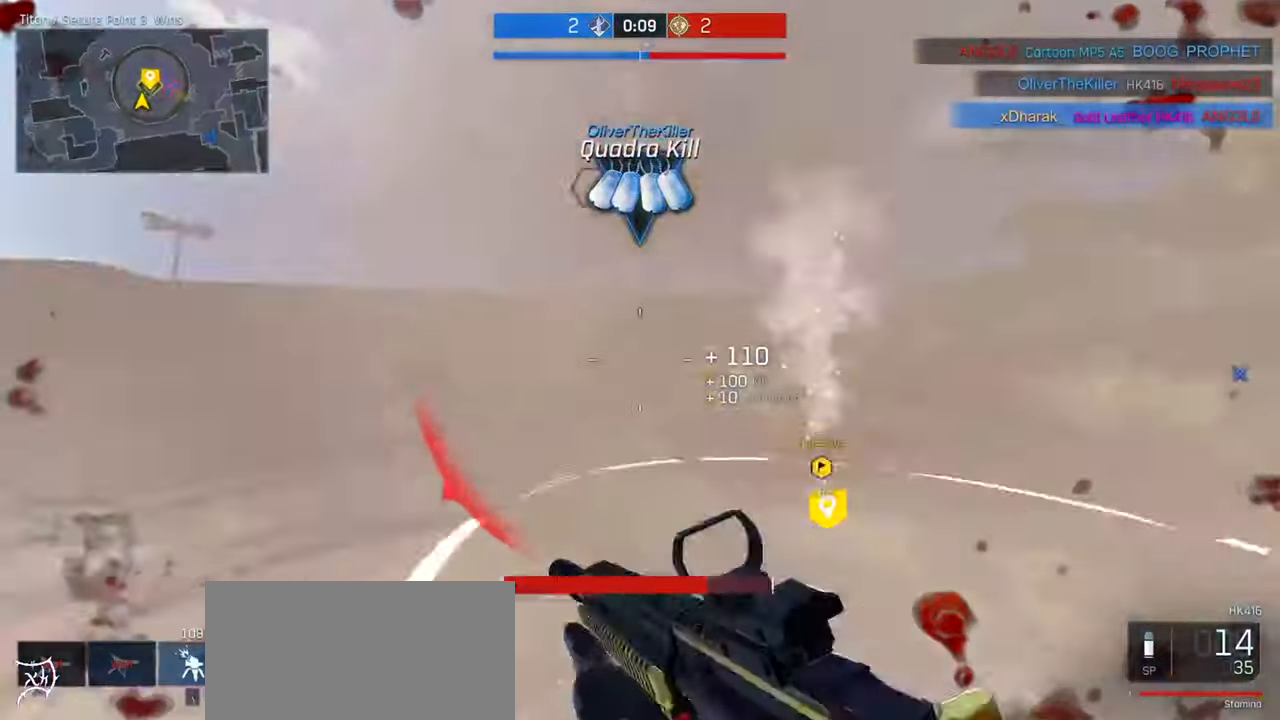
{"keys": ["ctrl", "d", "w"], "mouse": []}
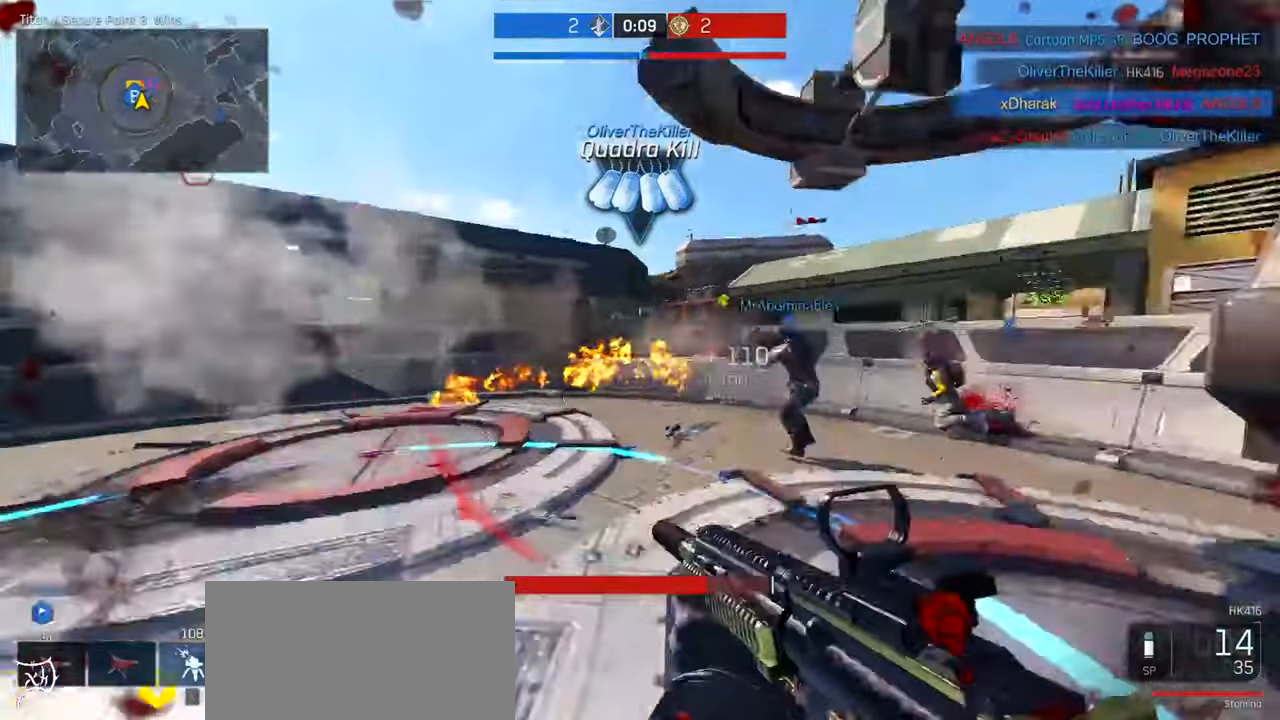
{"keys": ["ctrl", "d", "w"], "mouse": [], "events": []}
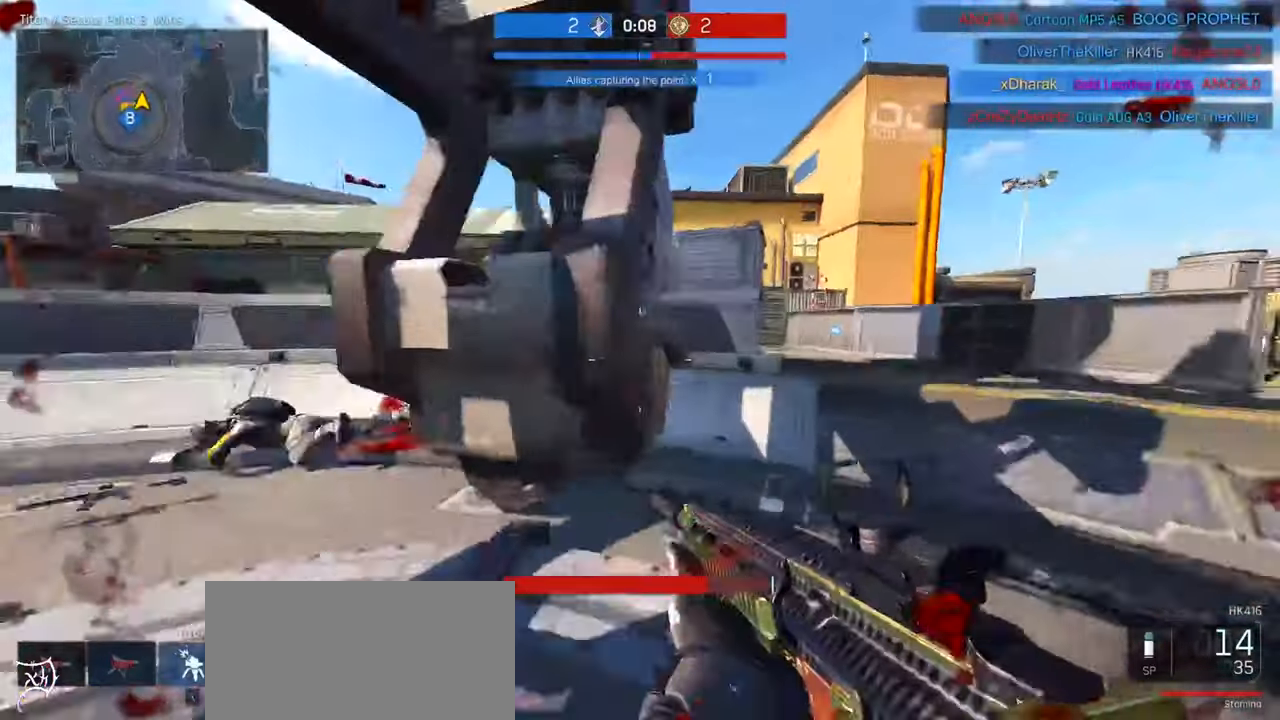
{"keys": ["w"], "mouse": []}
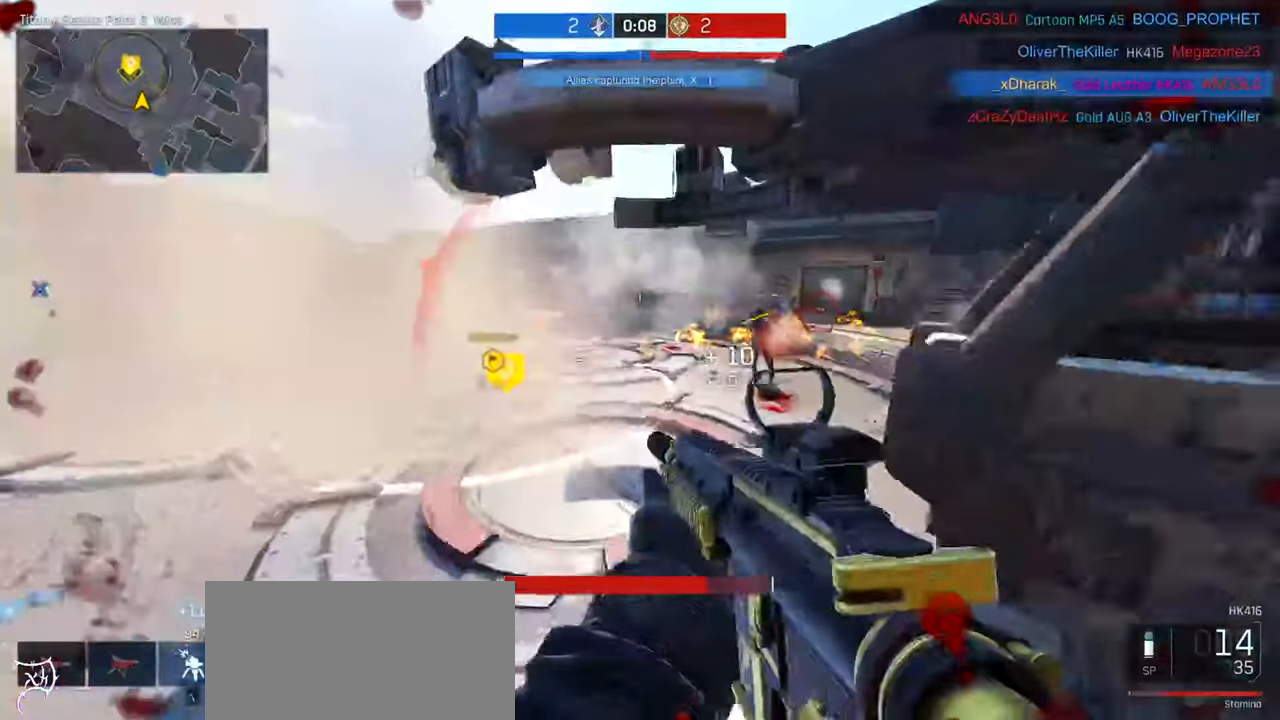
{"keys": ["a", "ctrl", "w"], "mouse": [], "events": [[100, "a", "down"], [100, "ctrl", "down"]]}
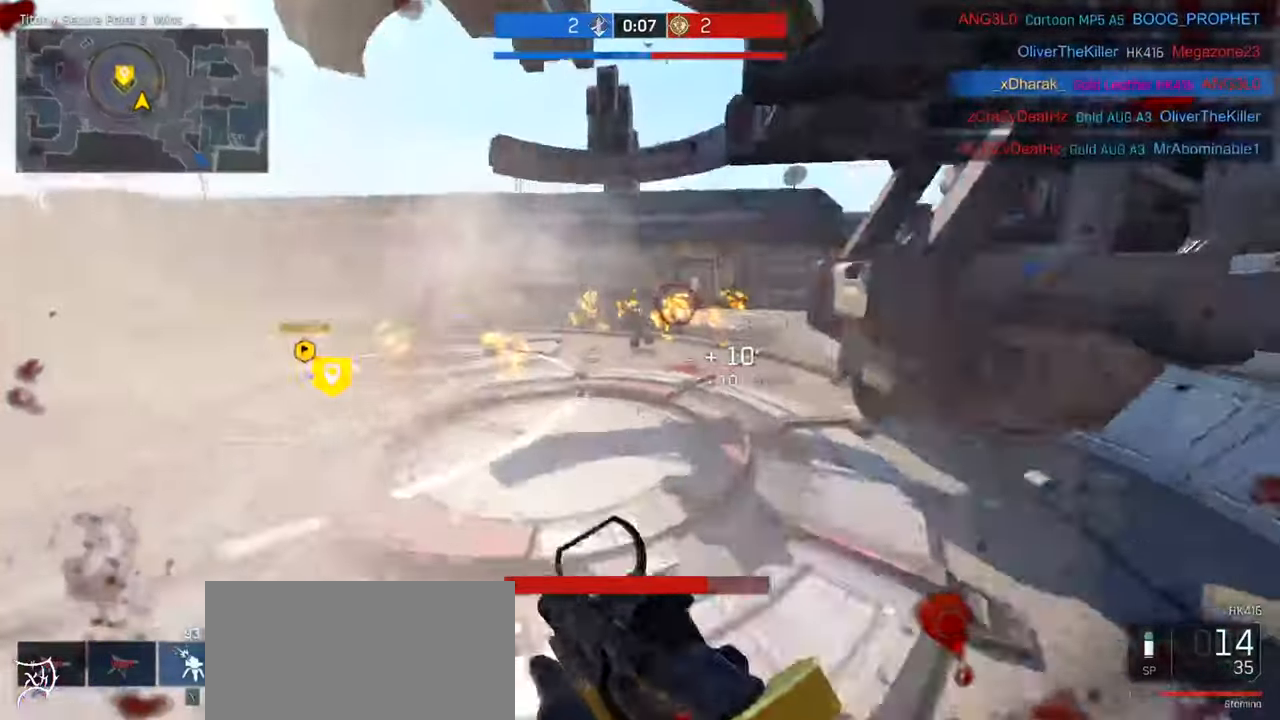
{"keys": ["a", "ctrl", "w"], "mouse": []}
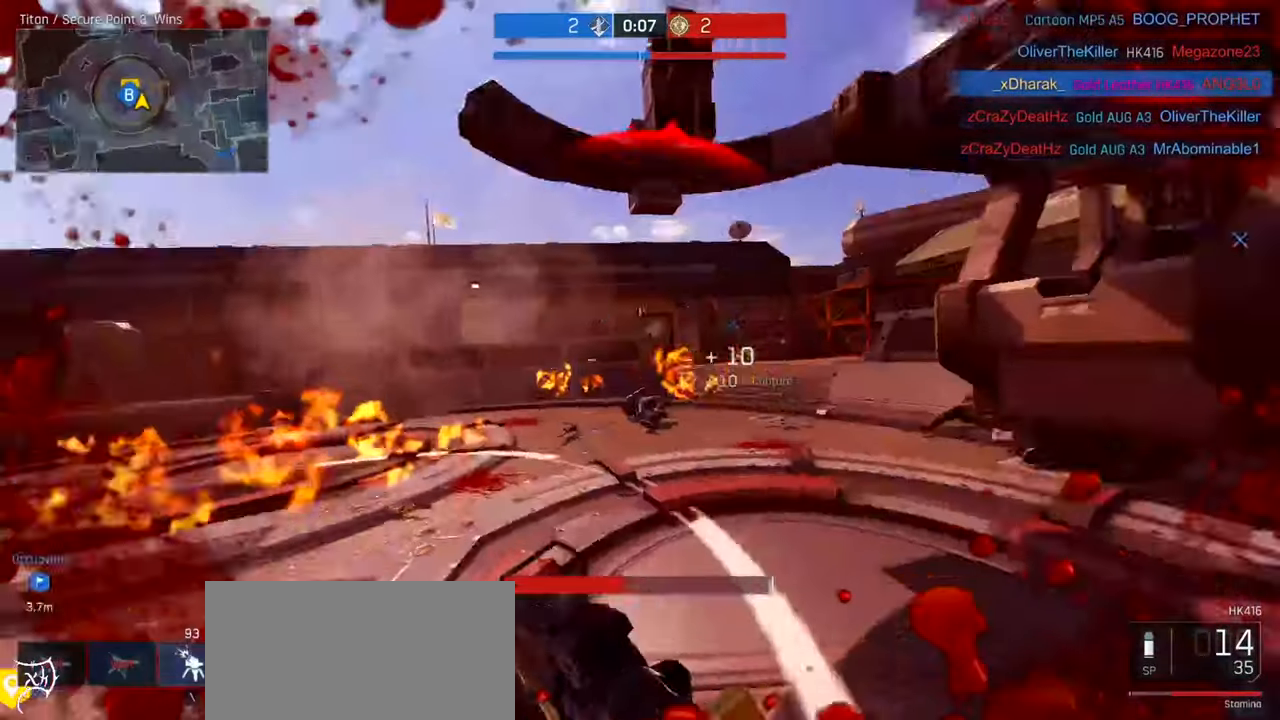
{"keys": ["d", "shift", "w"], "mouse": ["left", "right"], "events": [[66, "ctrl", "up"], [66, "mouse_right", "down"], [200, "a", "up"], [266, "d", "down"], [266, "mouse_left", "down"], [433, "shift", "down"]]}
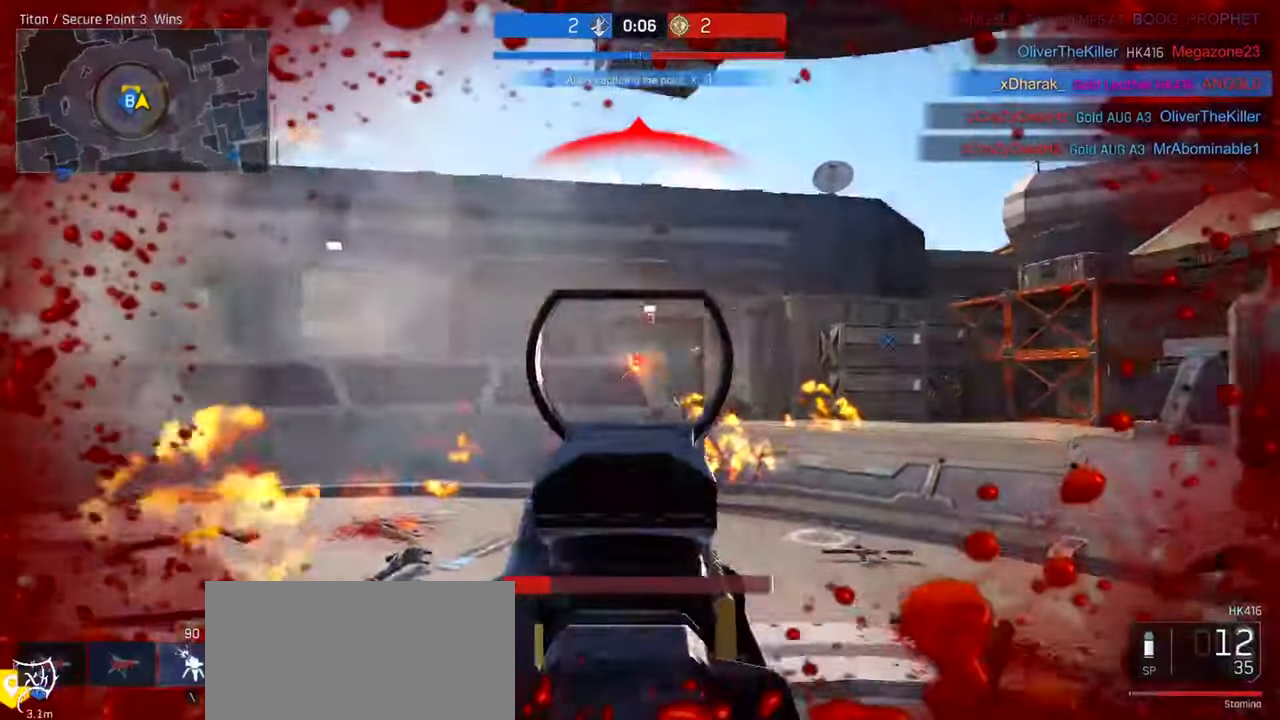
{"keys": ["a", "shift"], "mouse": ["left", "right"], "events": [[33, "w", "up"], [333, "a", "down"], [333, "d", "up"]]}
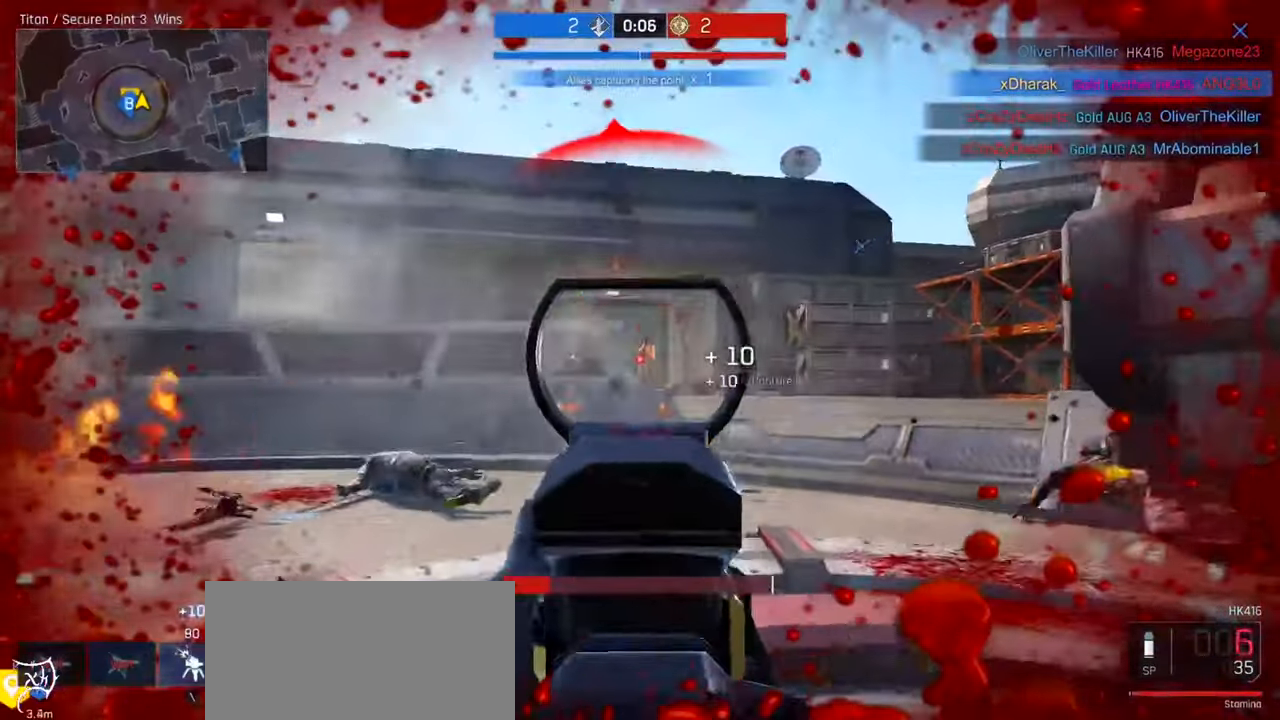
{"keys": ["a", "shift"], "mouse": ["left", "right"], "events": []}
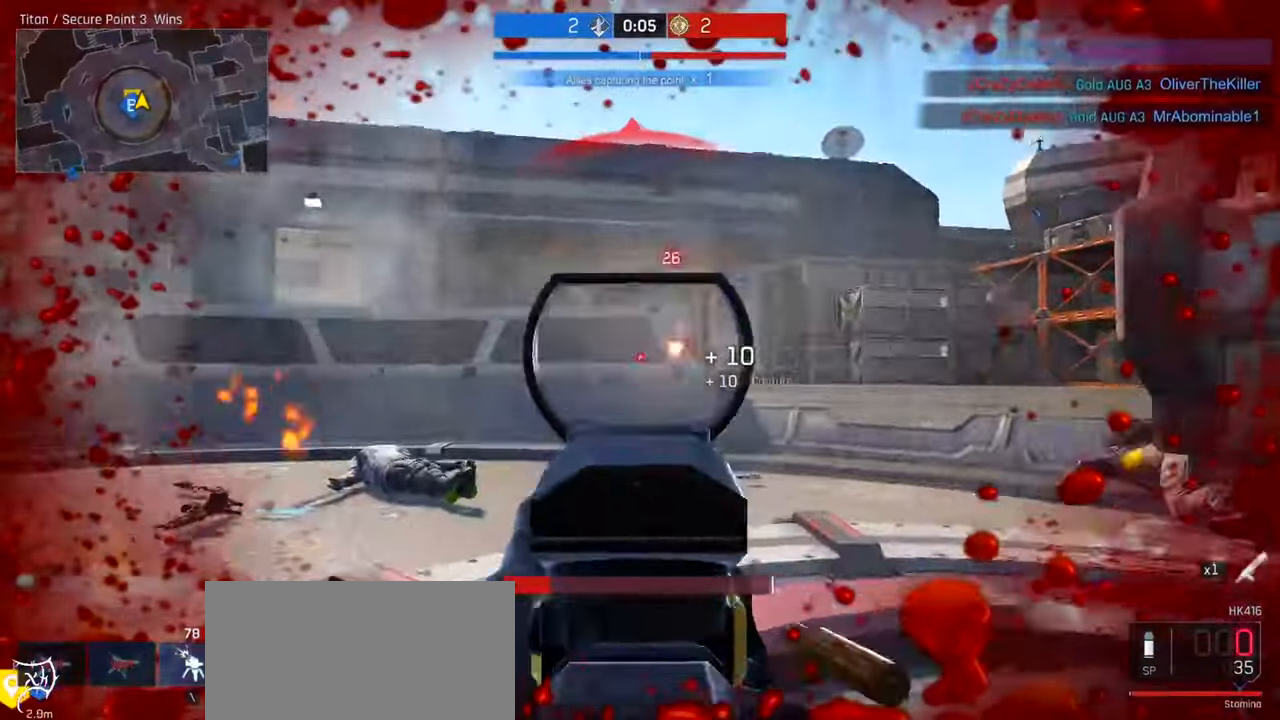
{"keys": ["ctrl", "d", "w"], "mouse": [], "events": [[133, "shift", "up"], [133, "w", "down"], [233, "a", "up"], [233, "d", "down"], [266, "ctrl", "down"], [333, "mouse_left", "up"], [333, "mouse_right", "up"]]}
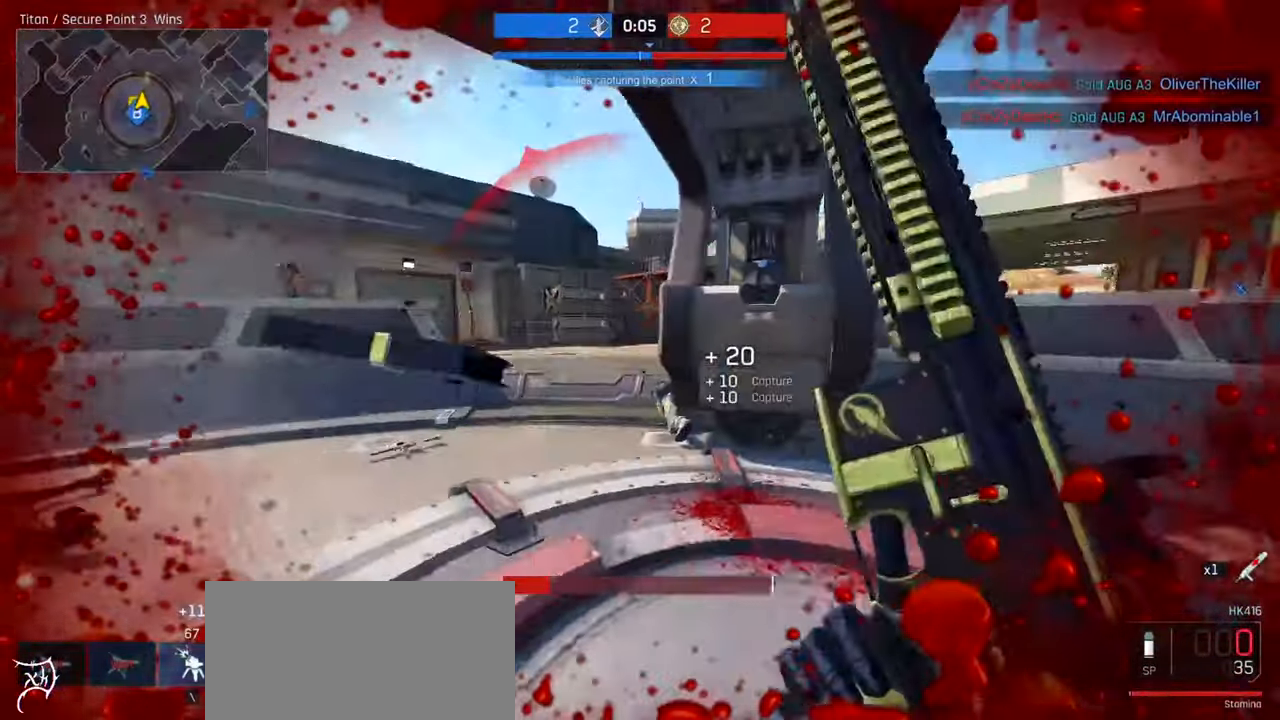
{"keys": ["ctrl", "d", "w"], "mouse": [], "events": [[133, "space", "down"], [300, "mouse_mb4", "down"], [333, "space", "up"], [433, "mouse_mb4", "up"]]}
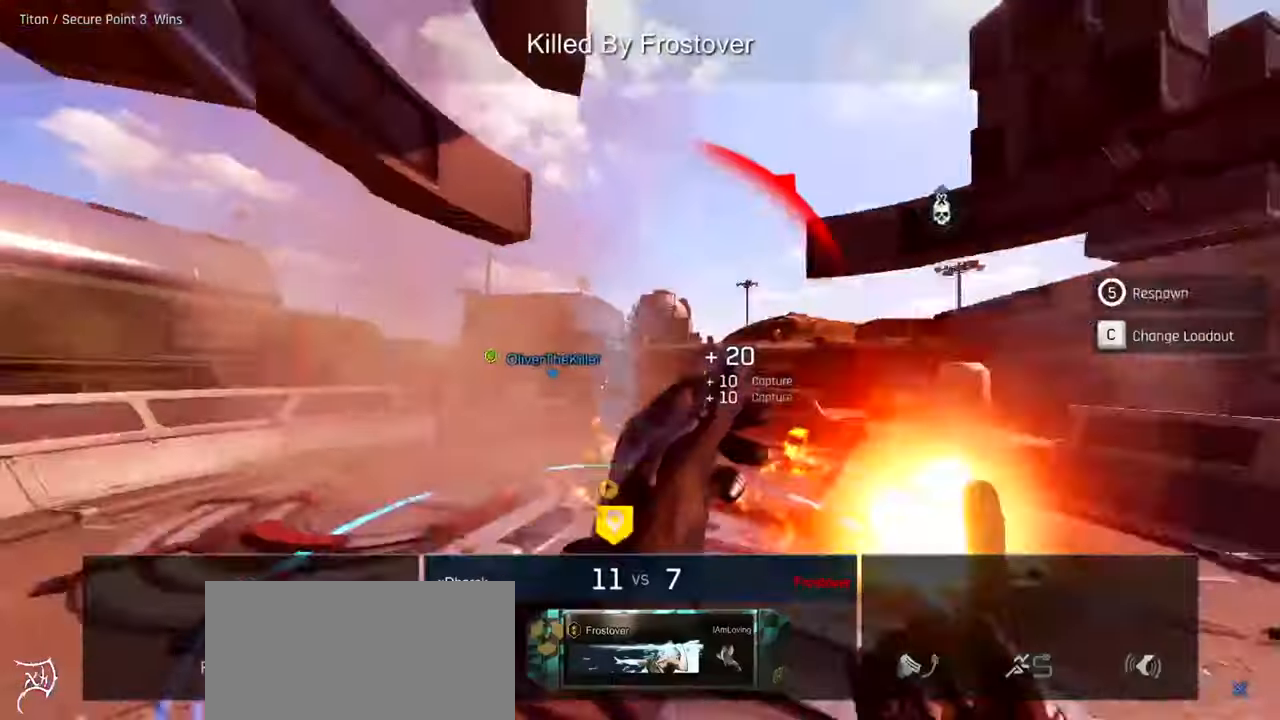
{"keys": ["d", "w"], "mouse": [], "events": [[366, "ctrl", "up"], [366, "mouse_right", "down"], [400, "mouse_right", "up"]]}
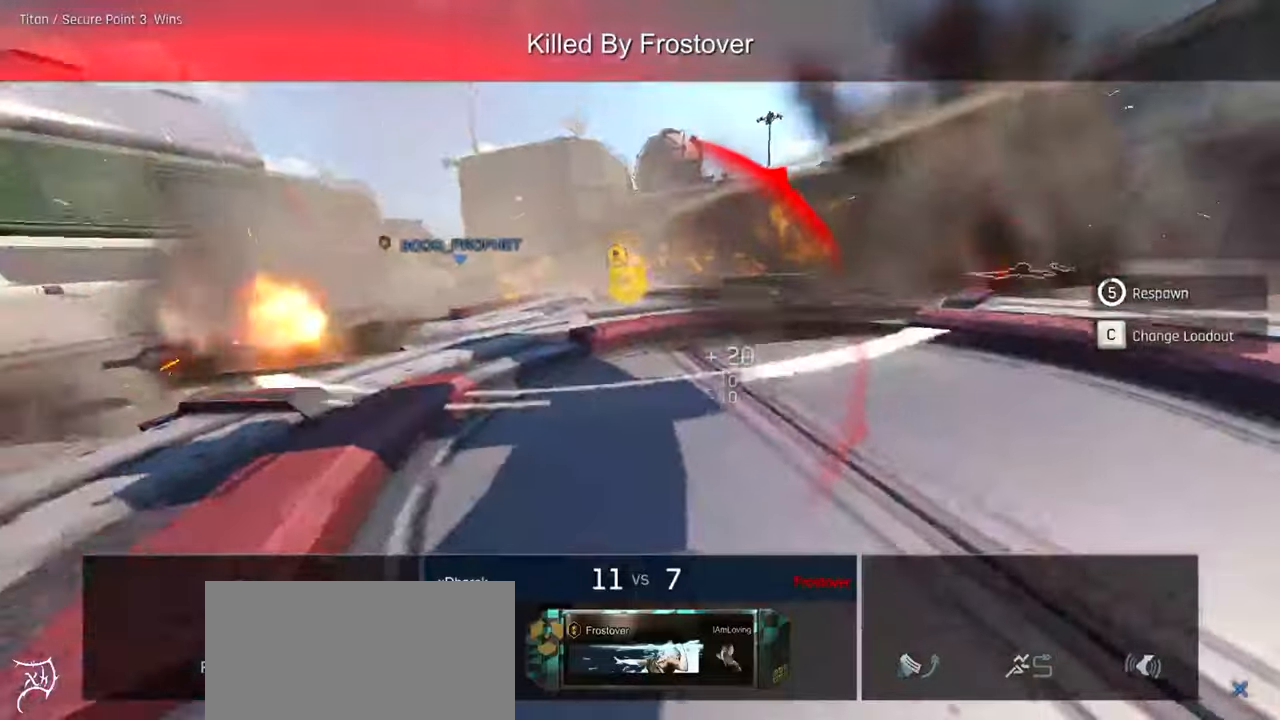
{"keys": [], "mouse": [], "events": [[33, "d", "up"], [33, "w", "up"]]}
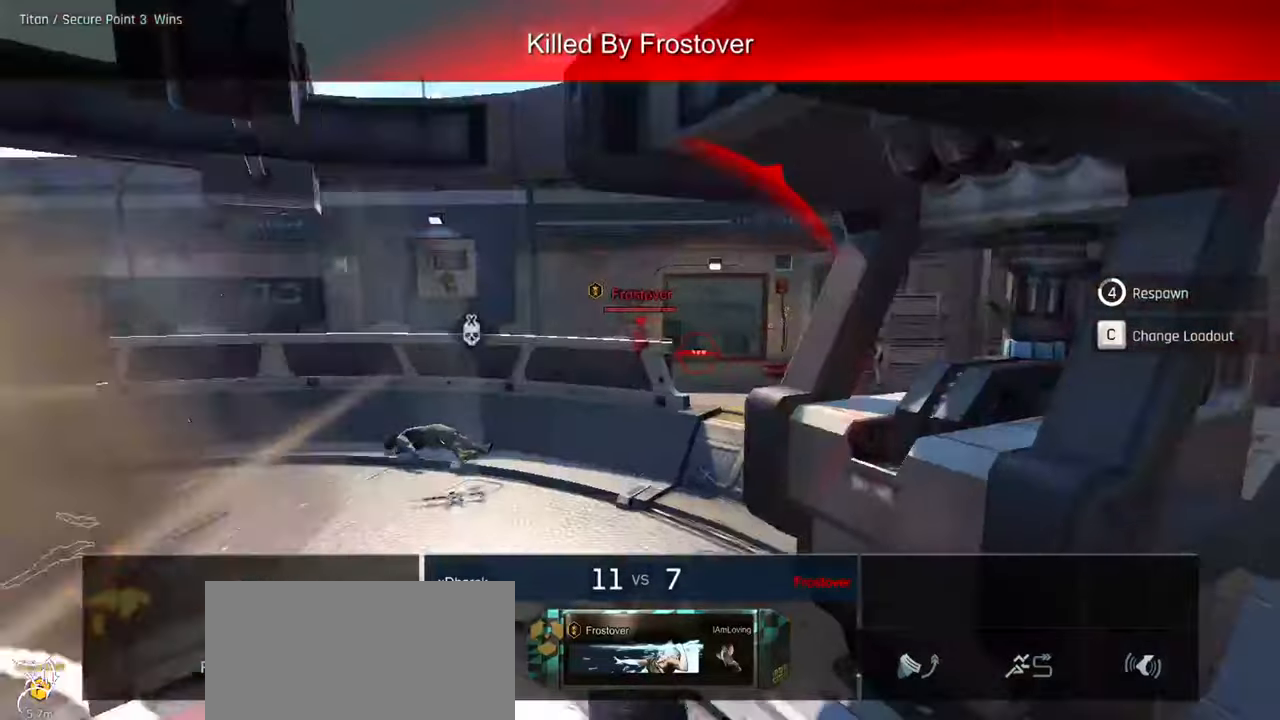
{"keys": [], "mouse": [], "events": []}
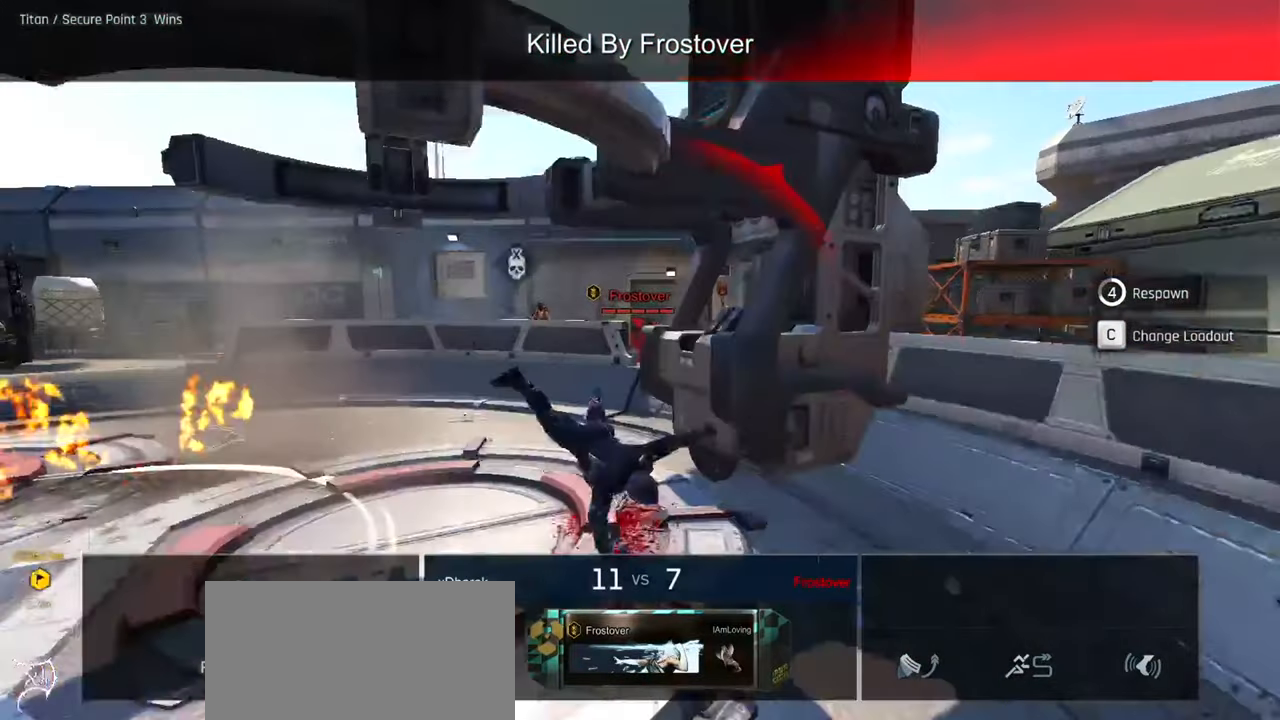
{"keys": [], "mouse": [], "events": []}
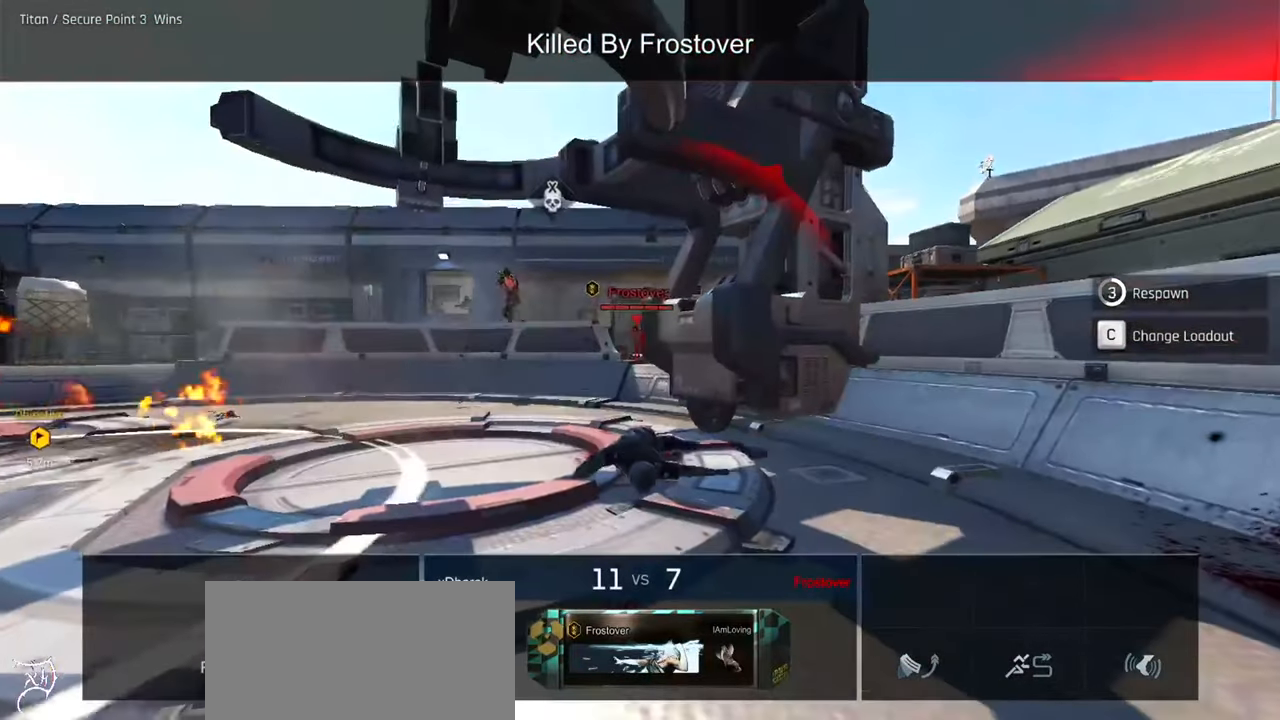
{"keys": [], "mouse": [], "events": []}
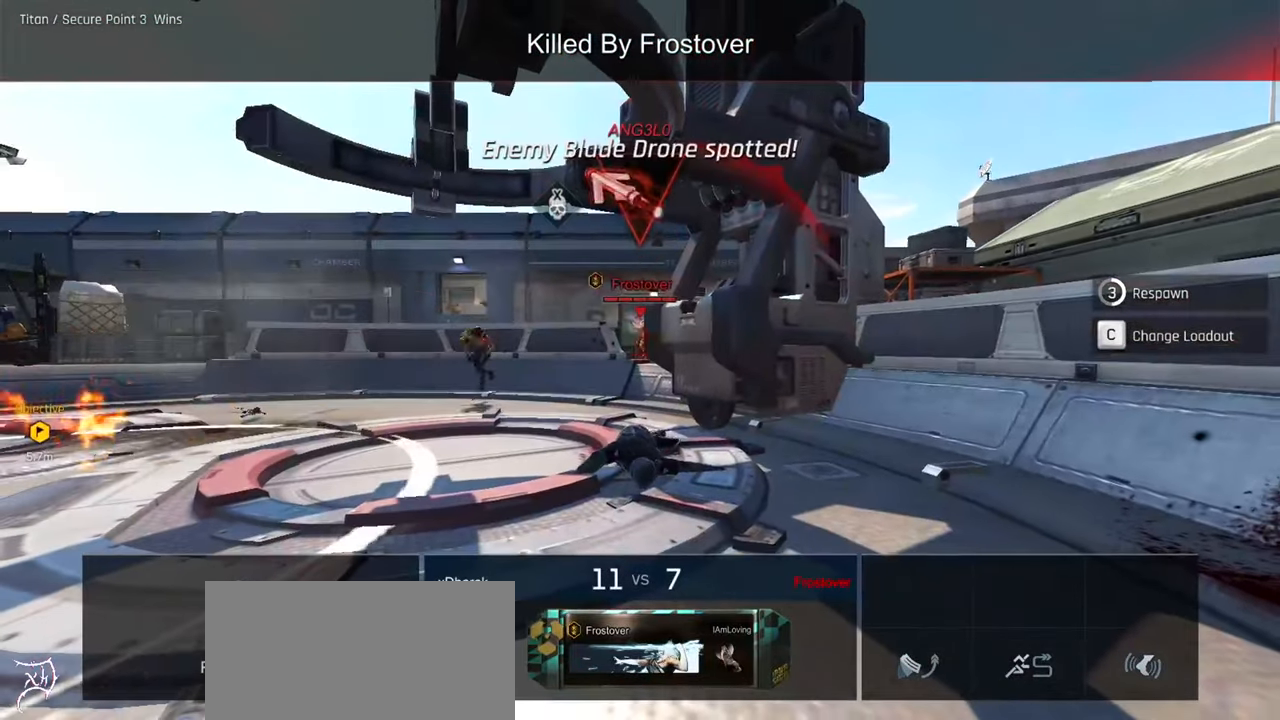
{"keys": [], "mouse": [], "events": []}
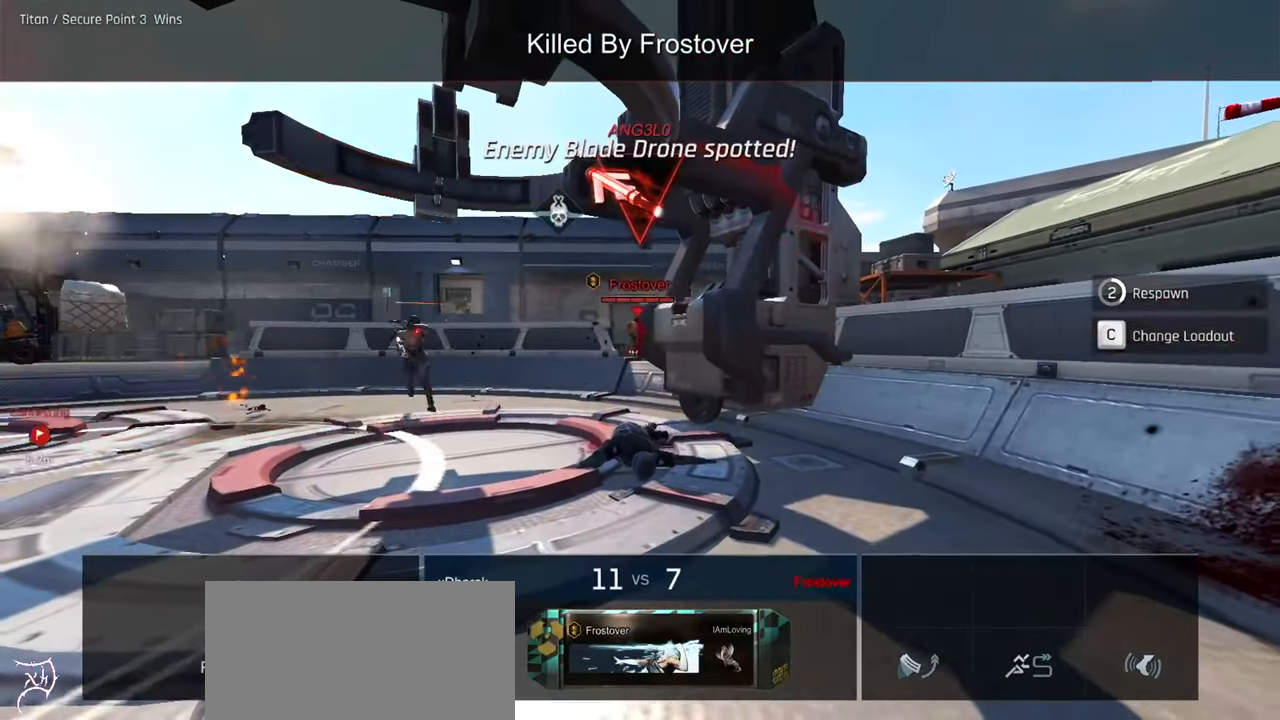
{"keys": ["tab"], "mouse": [], "events": [[300, "tab", "down"]]}
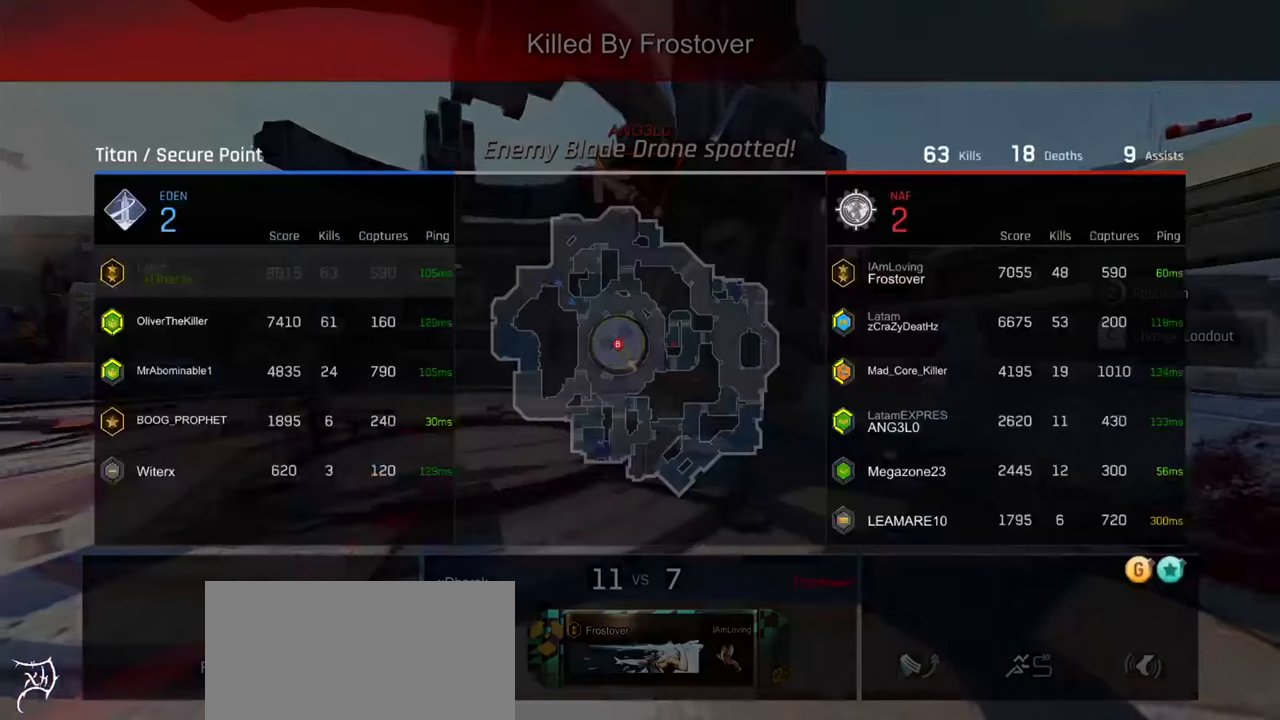
{"keys": [], "mouse": [], "events": [[300, "tab", "up"]]}